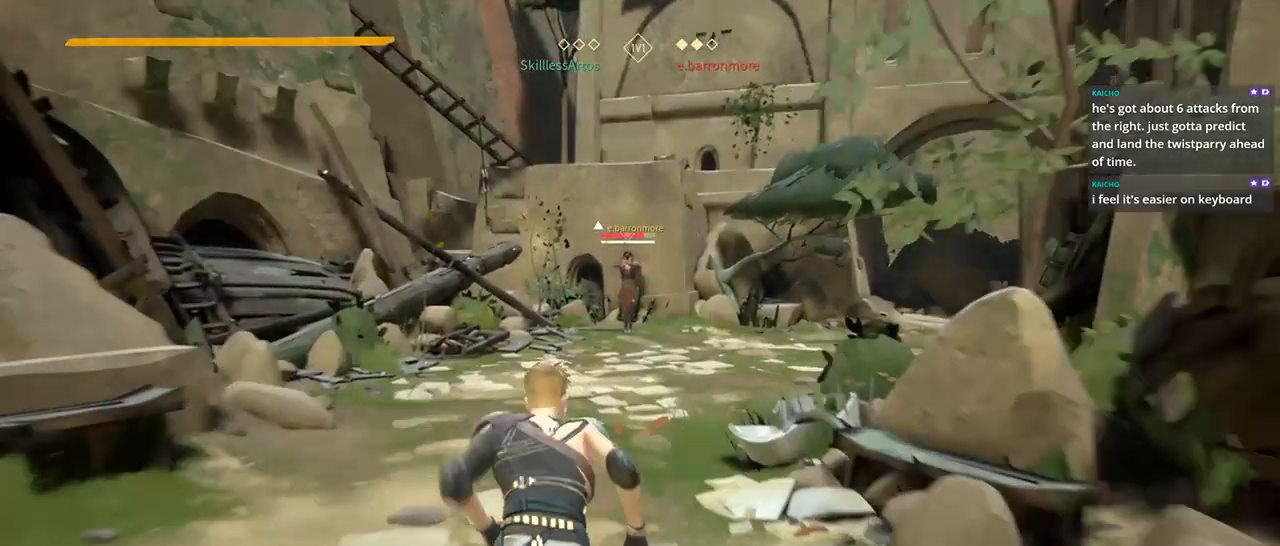
Gameplay with a controller (Xbox layout); each line is a JSON object with the inputs held at the frame after it. "events" lists button and stick changes between this image and that frame as [ms after this image, input, new state], when the widget could be followed in between. Not read: SELECT START.
{"buttons": [], "left_stick": "up", "right_stick": "center", "events": []}
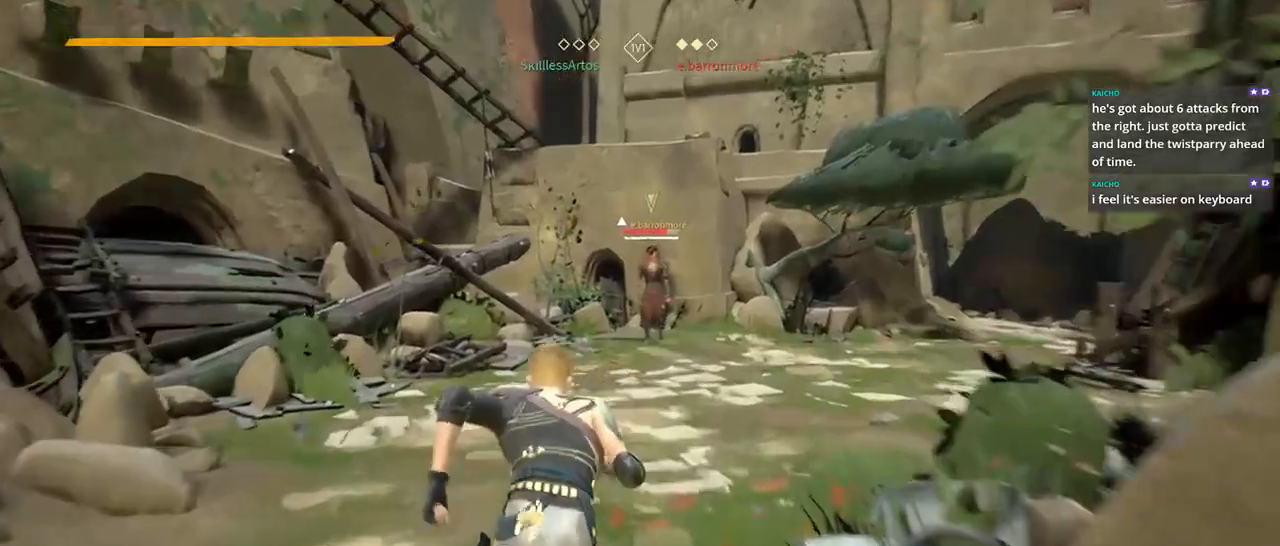
{"buttons": [], "left_stick": "up", "right_stick": "center", "events": []}
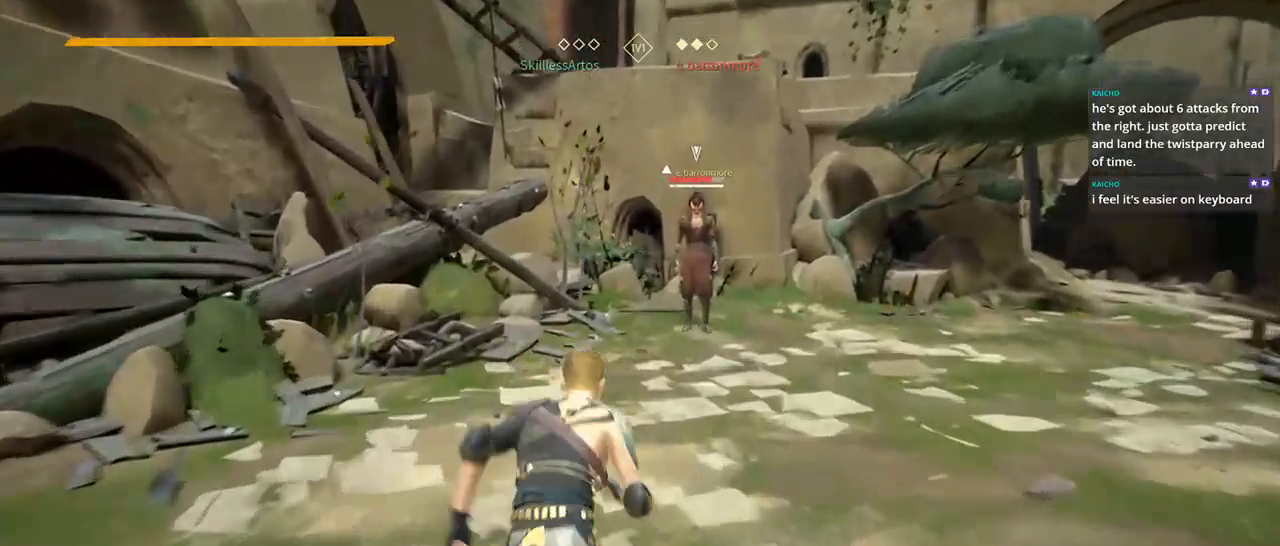
{"buttons": [], "left_stick": "center", "right_stick": "center", "events": [[450, "left_stick", "center"]]}
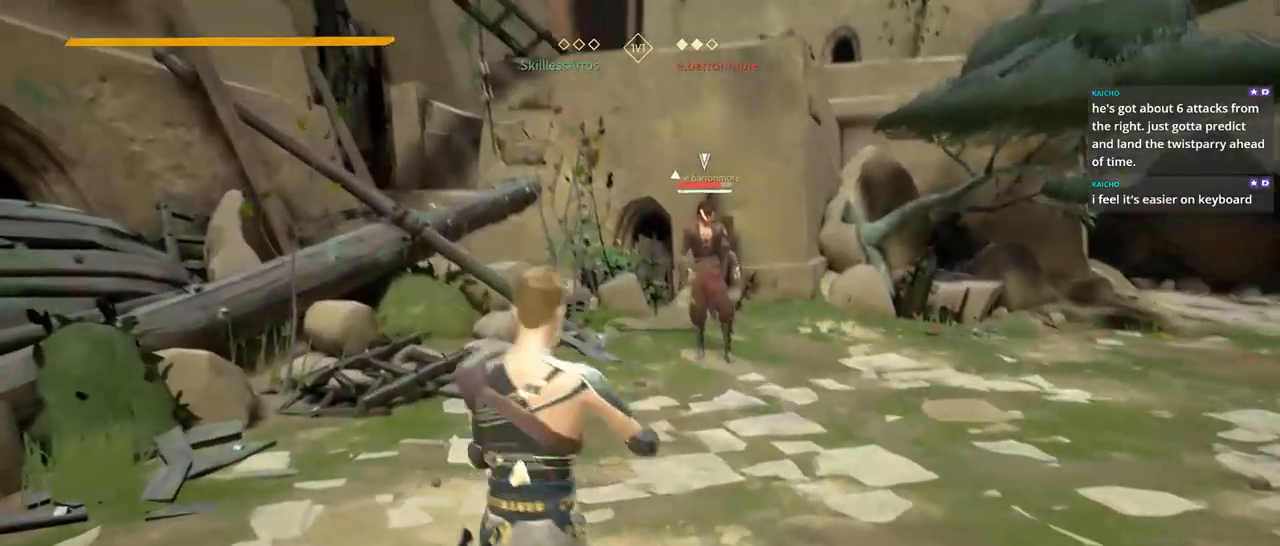
{"buttons": [], "left_stick": "up-right", "right_stick": "center", "events": [[150, "left_stick", "up-right"]]}
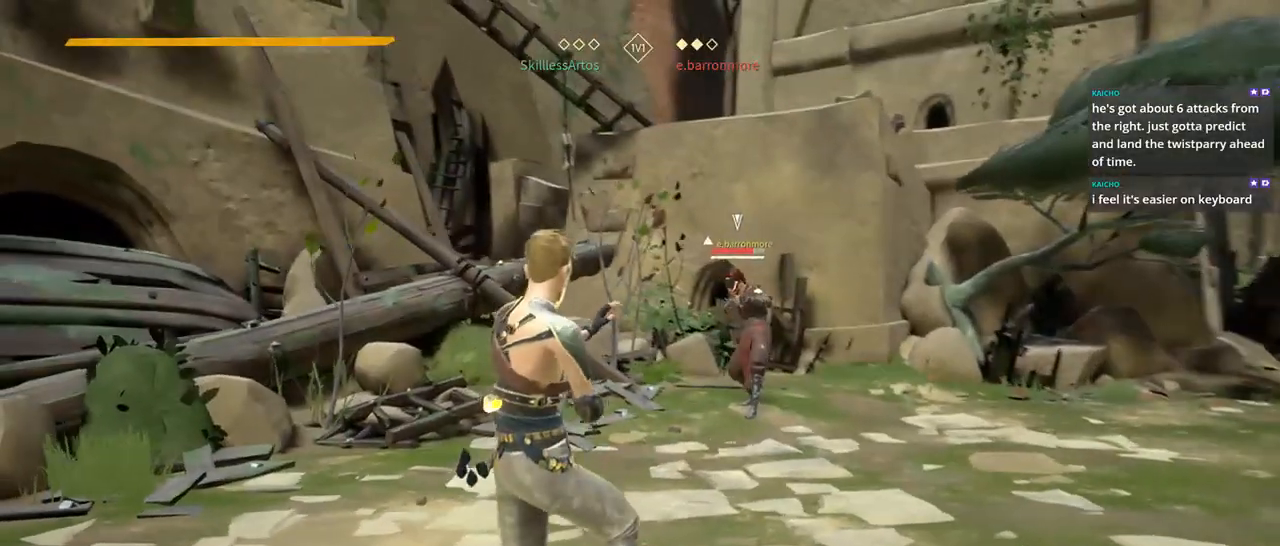
{"buttons": ["R2"], "left_stick": "up", "right_stick": "down", "events": [[350, "R2", "down"], [350, "right_stick", "down"], [383, "left_stick", "up"]]}
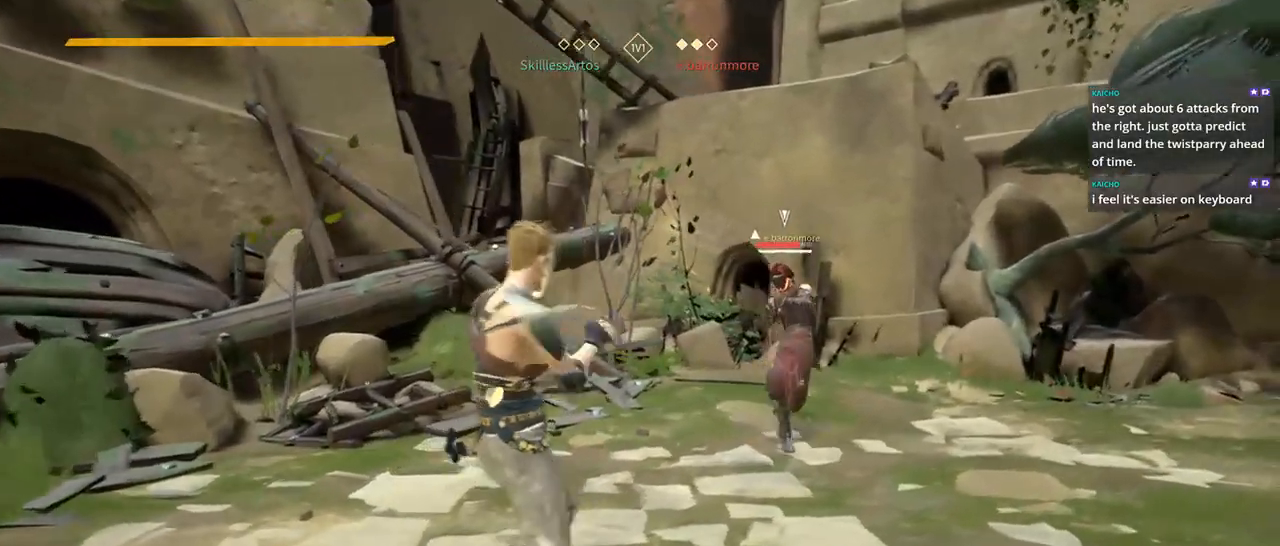
{"buttons": [], "left_stick": "left", "right_stick": "center", "events": [[50, "left_stick", "up-left"], [150, "R2", "up"], [183, "right_stick", "center"], [217, "left_stick", "center"], [317, "left_stick", "left"]]}
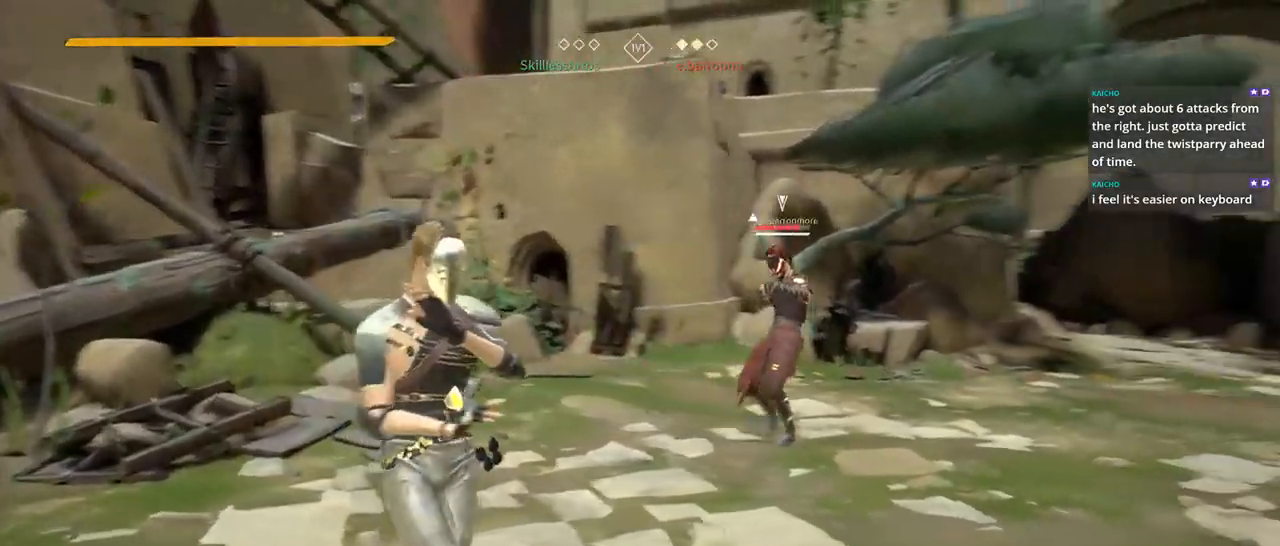
{"buttons": [], "left_stick": "up-left", "right_stick": "center", "events": [[100, "left_stick", "up-left"], [317, "left_stick", "left"], [417, "left_stick", "up-left"]]}
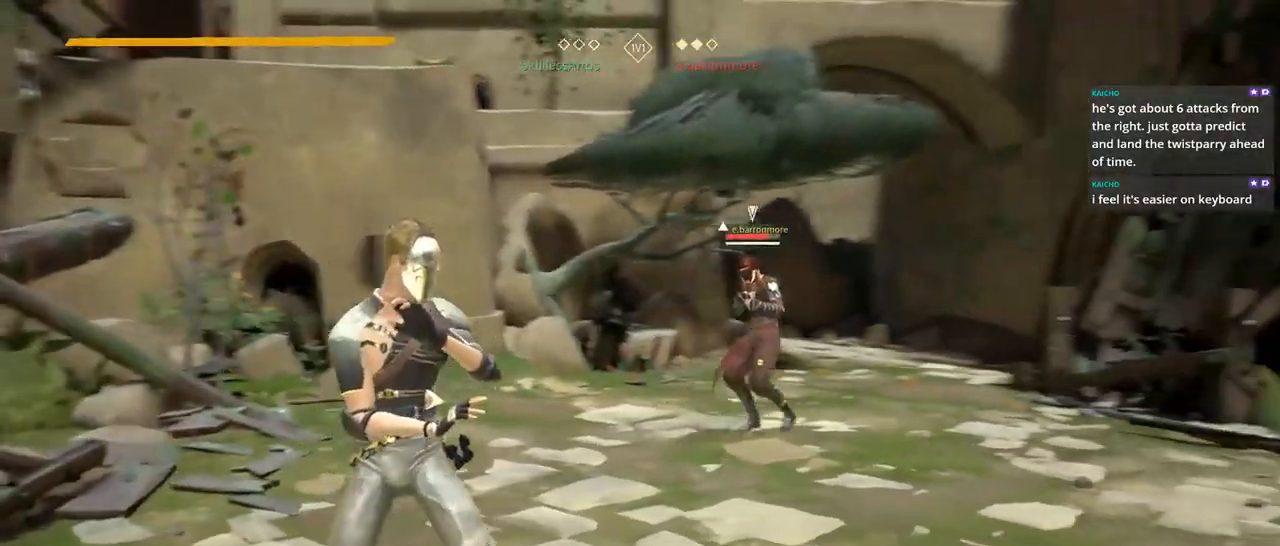
{"buttons": [], "left_stick": "left", "right_stick": "center", "events": [[317, "left_stick", "left"]]}
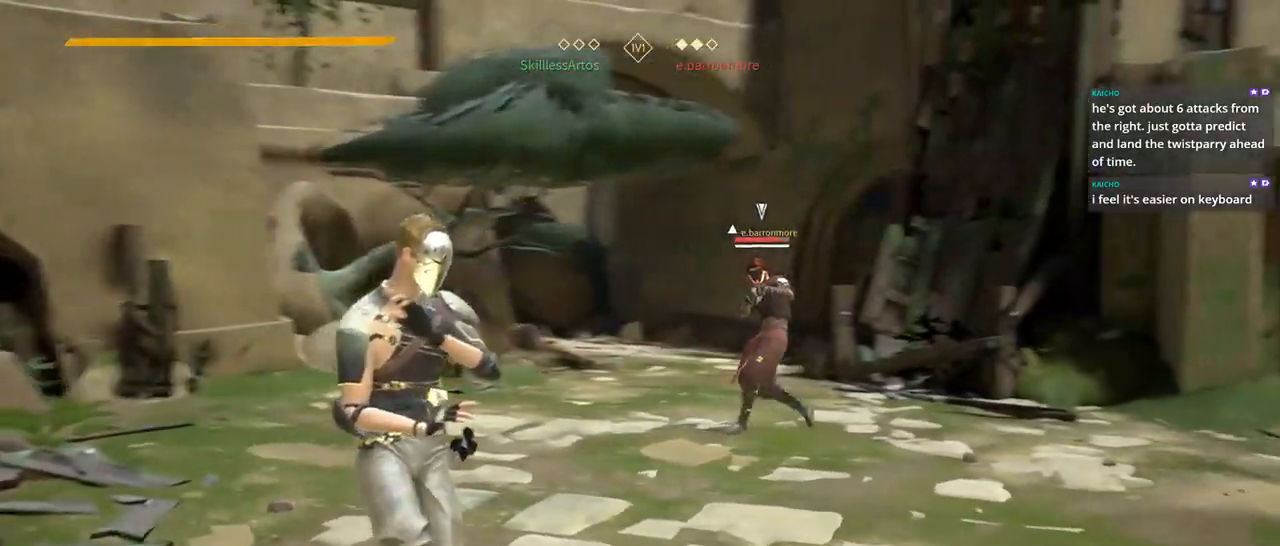
{"buttons": [], "left_stick": "up", "right_stick": "center", "events": [[83, "left_stick", "up"]]}
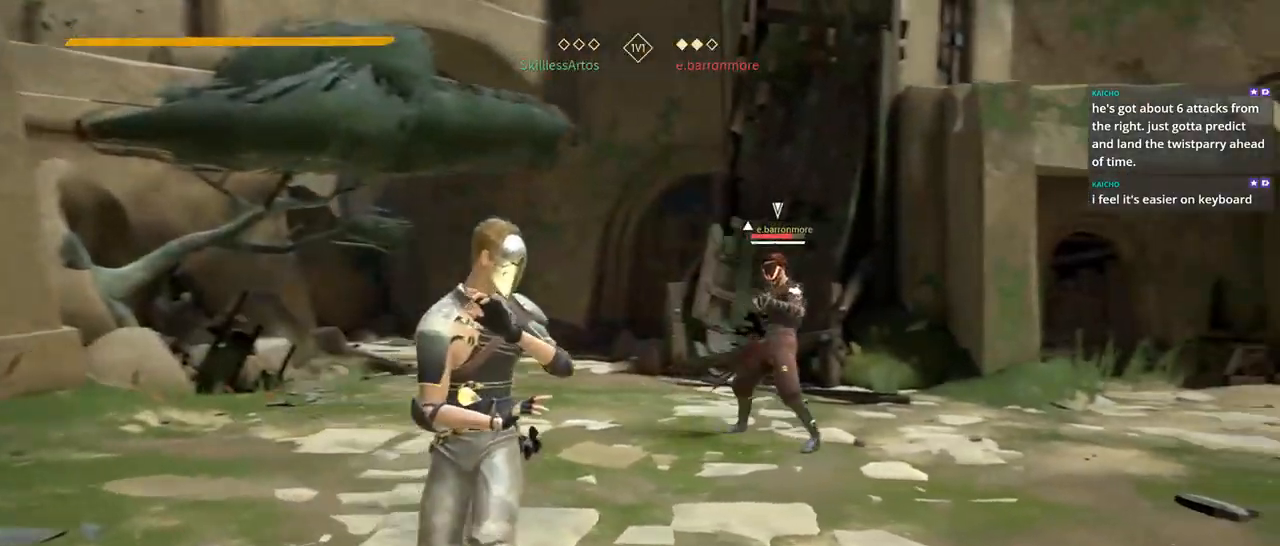
{"buttons": [], "left_stick": "up-left", "right_stick": "center", "events": [[300, "left_stick", "up-left"]]}
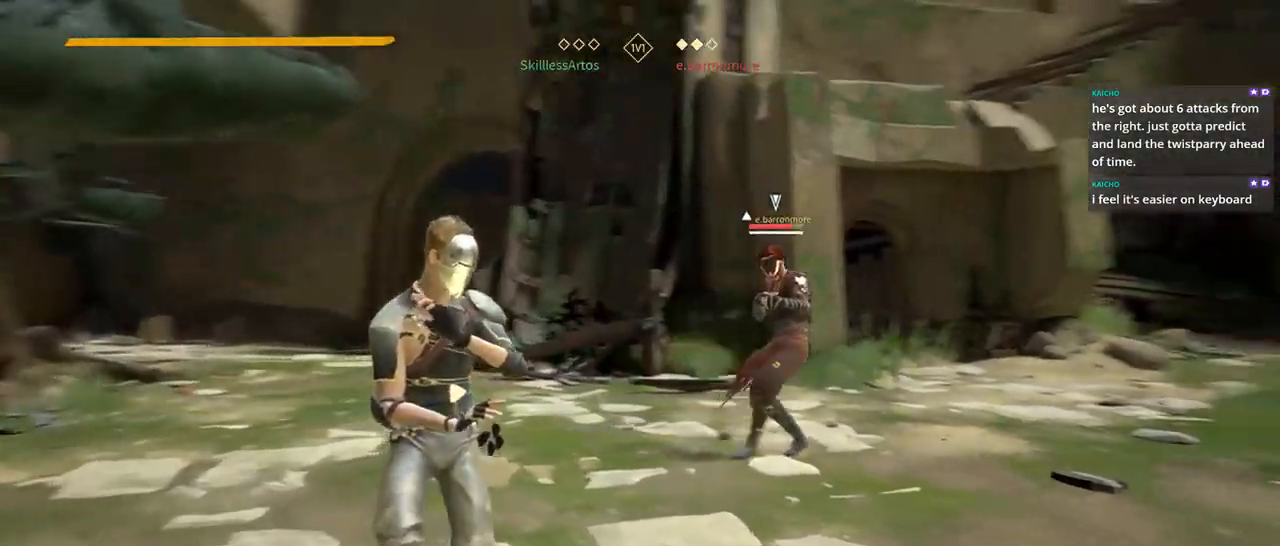
{"buttons": [], "left_stick": "up-left", "right_stick": "center", "events": []}
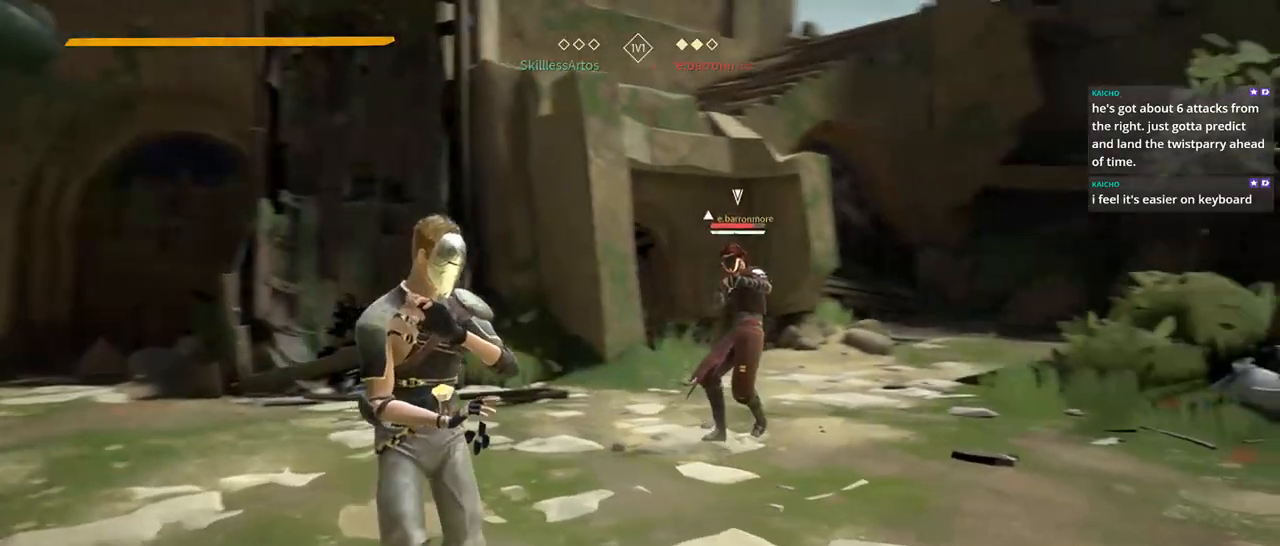
{"buttons": [], "left_stick": "up", "right_stick": "center", "events": [[250, "left_stick", "up"]]}
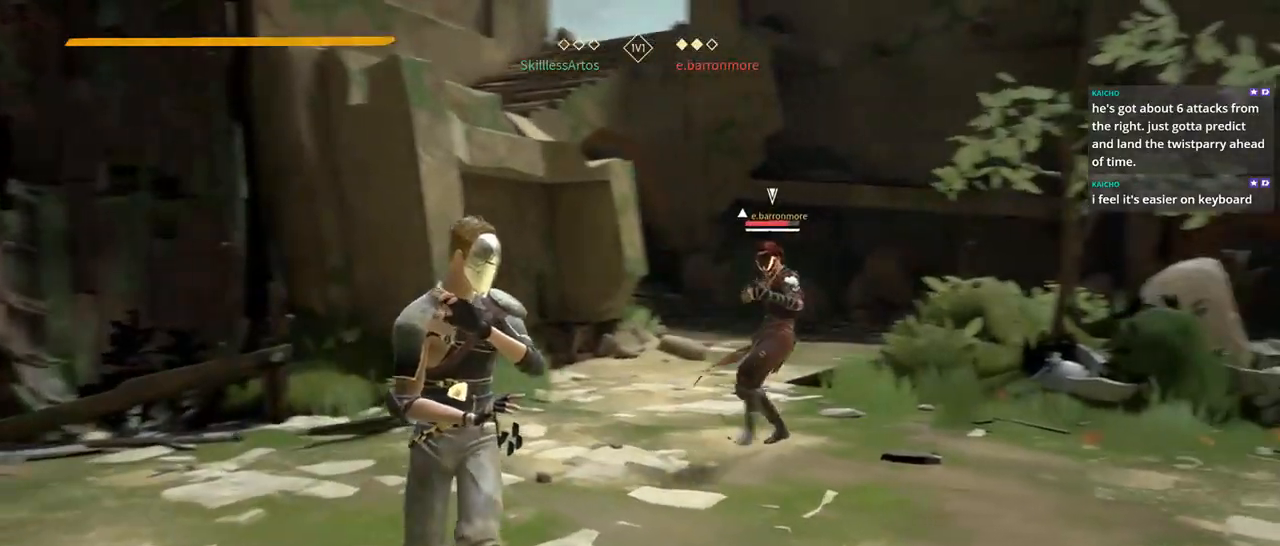
{"buttons": [], "left_stick": "up-left", "right_stick": "center", "events": [[100, "left_stick", "up-left"]]}
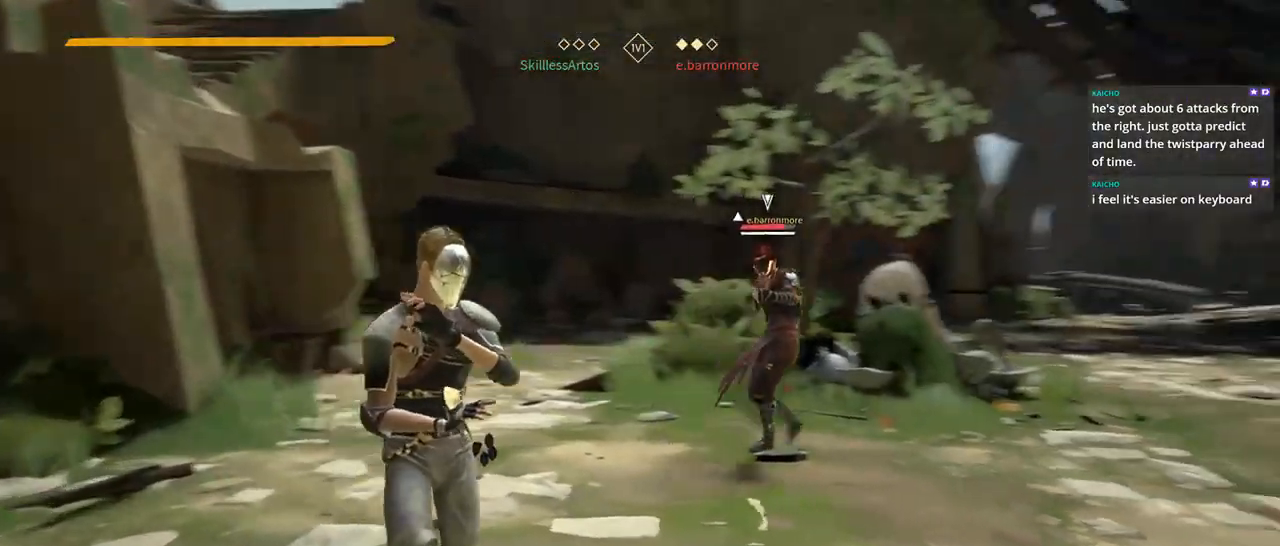
{"buttons": [], "left_stick": "up", "right_stick": "center", "events": [[17, "left_stick", "up"]]}
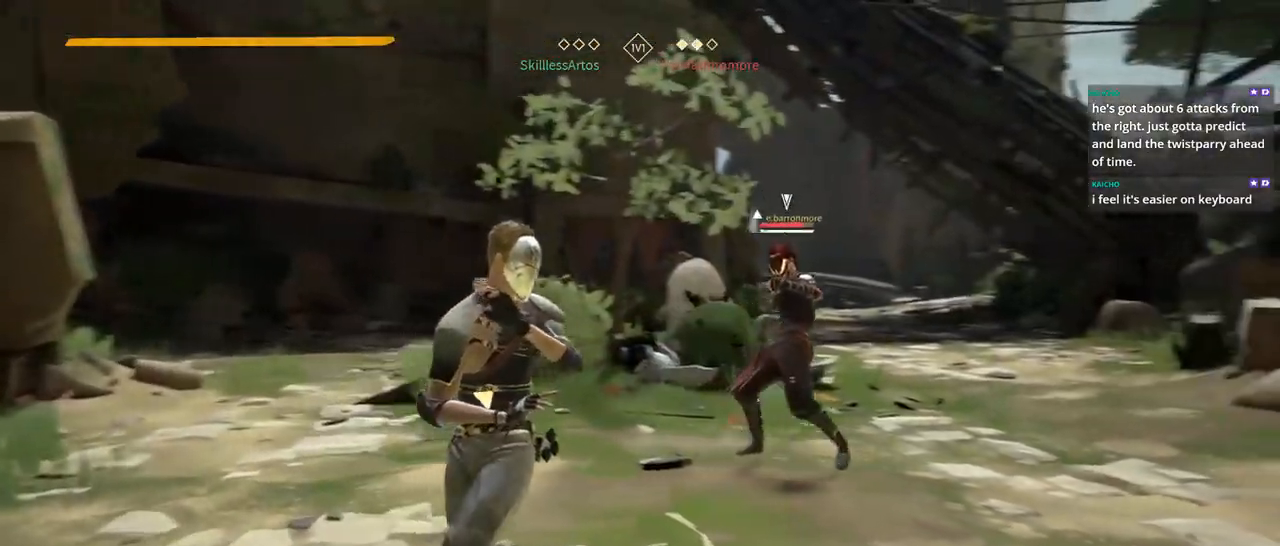
{"buttons": ["Y"], "left_stick": "up-right", "right_stick": "center", "events": [[333, "left_stick", "up-right"], [350, "Y", "down"]]}
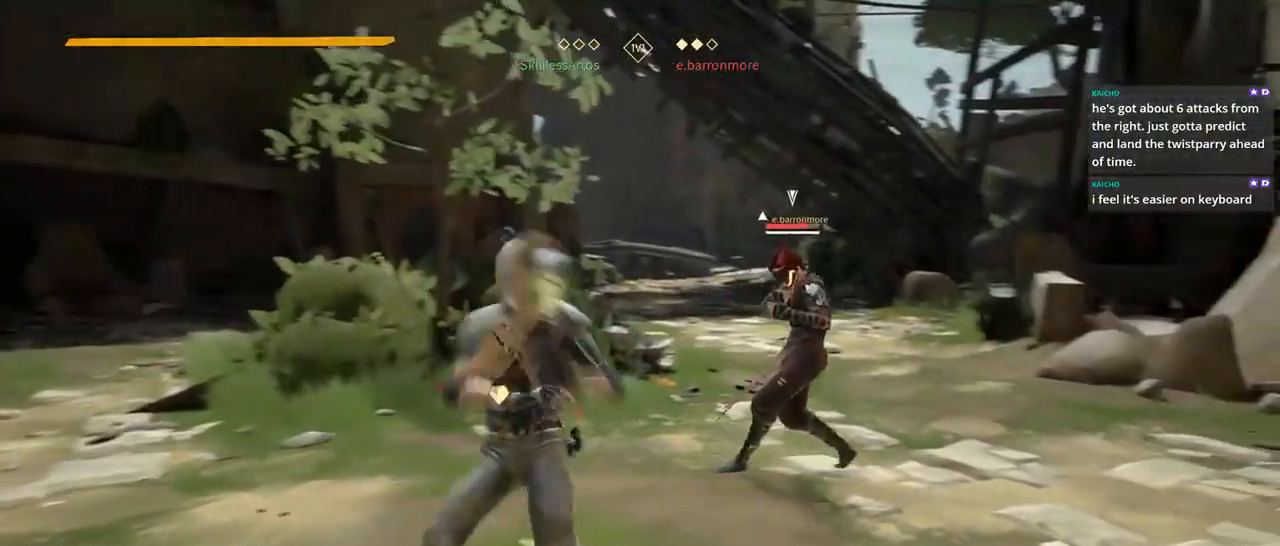
{"buttons": [], "left_stick": "up-right", "right_stick": "center"}
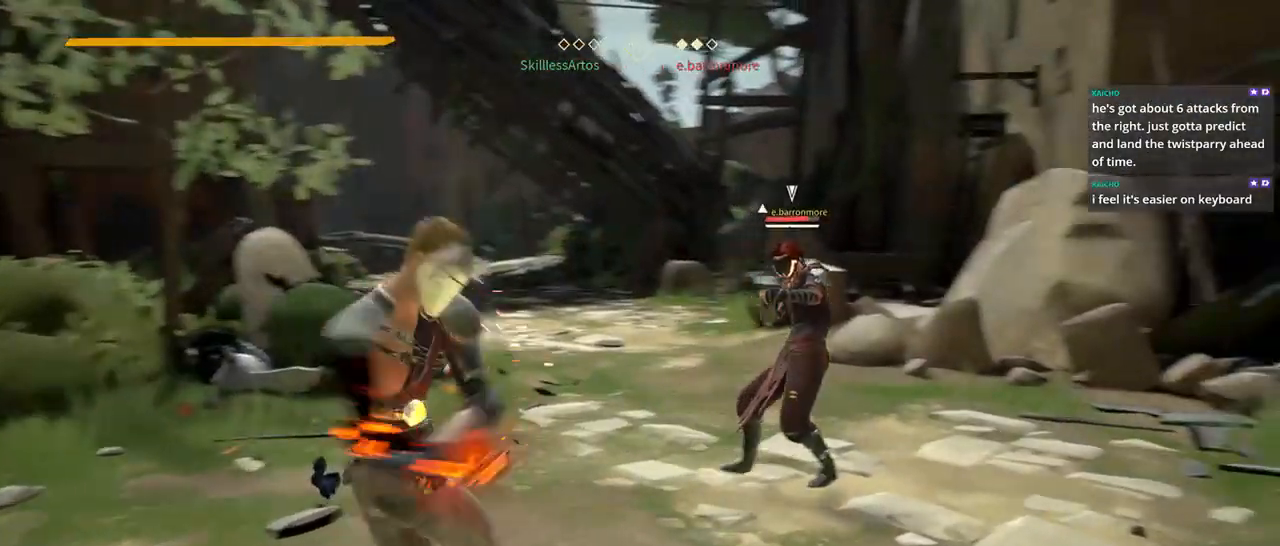
{"buttons": ["L2"], "left_stick": "up-right", "right_stick": "center", "events": [[383, "L2", "down"]]}
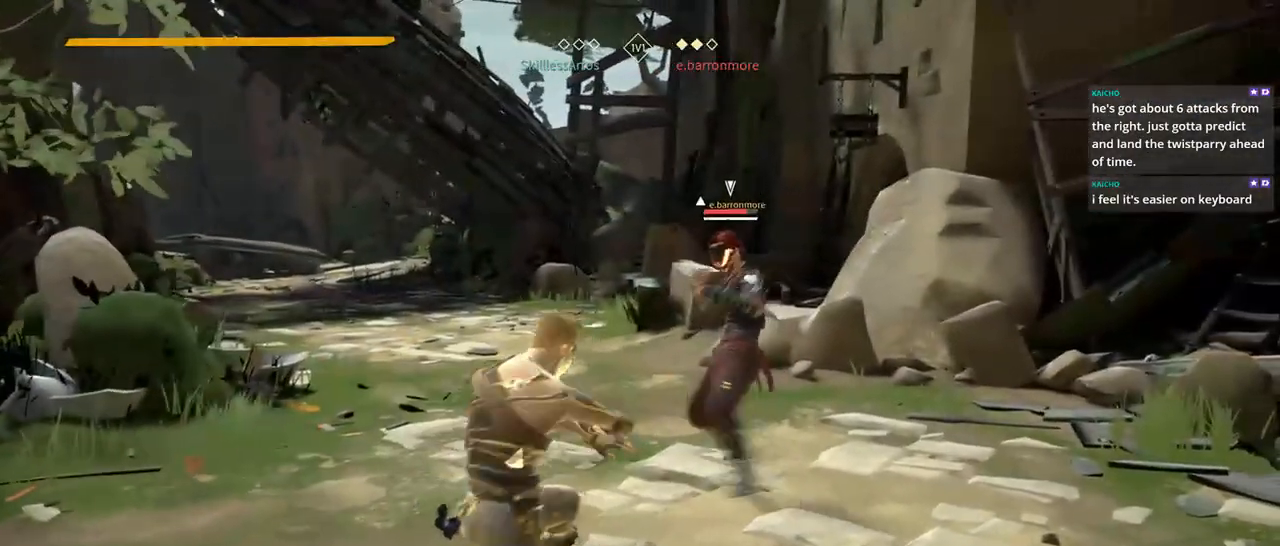
{"buttons": ["L2"], "left_stick": "up-right", "right_stick": "center", "events": []}
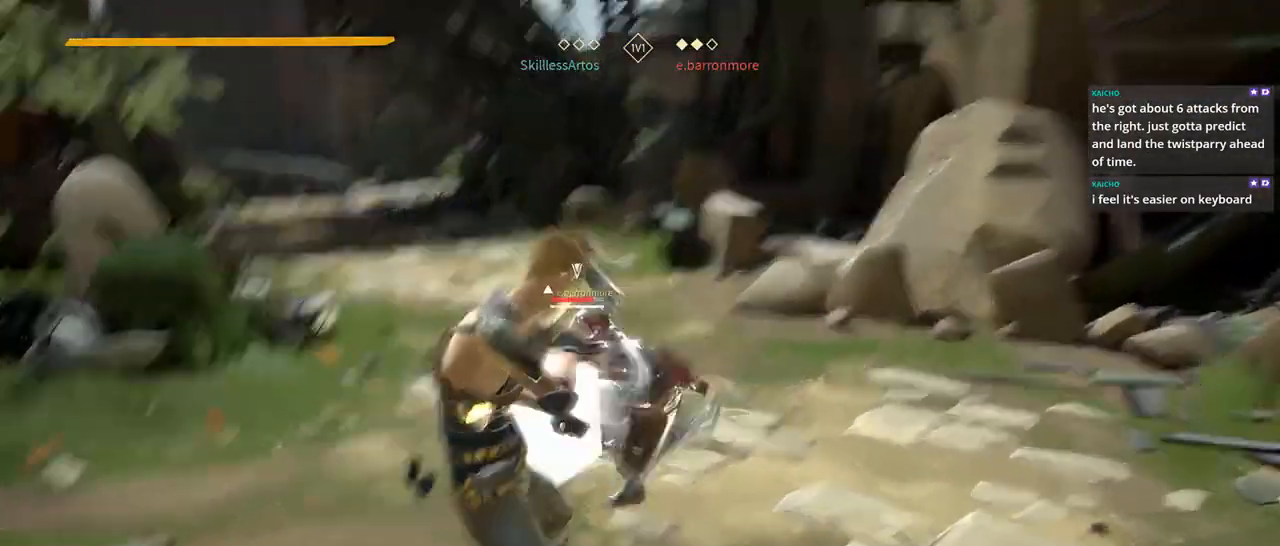
{"buttons": ["X", "L2"], "left_stick": "up-right", "right_stick": "center"}
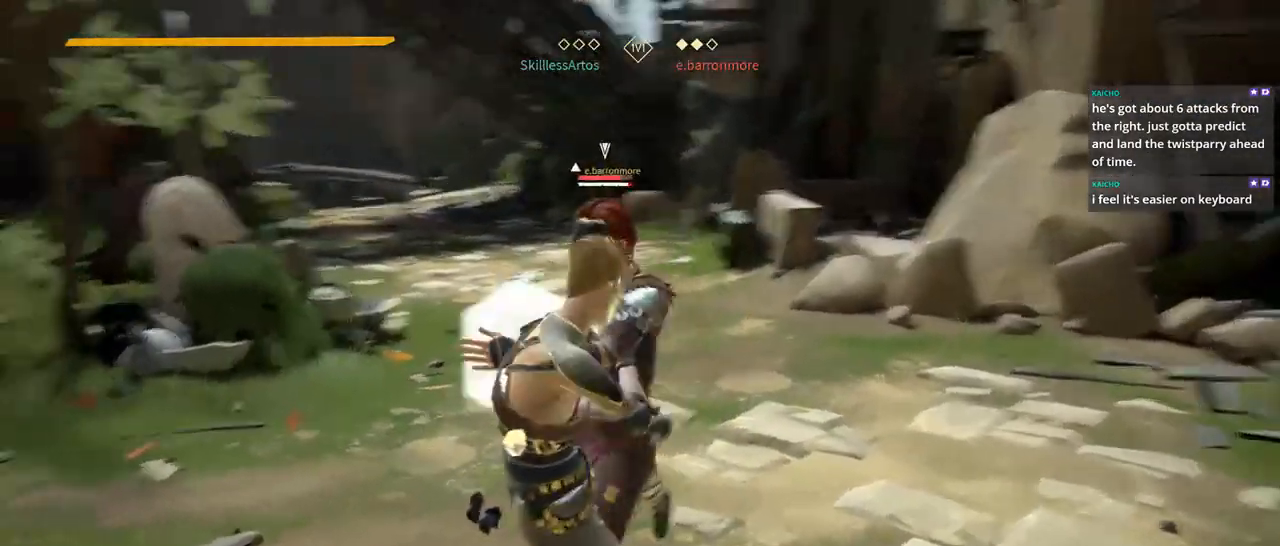
{"buttons": ["L2"], "left_stick": "up-right", "right_stick": "center", "events": [[50, "X", "up"]]}